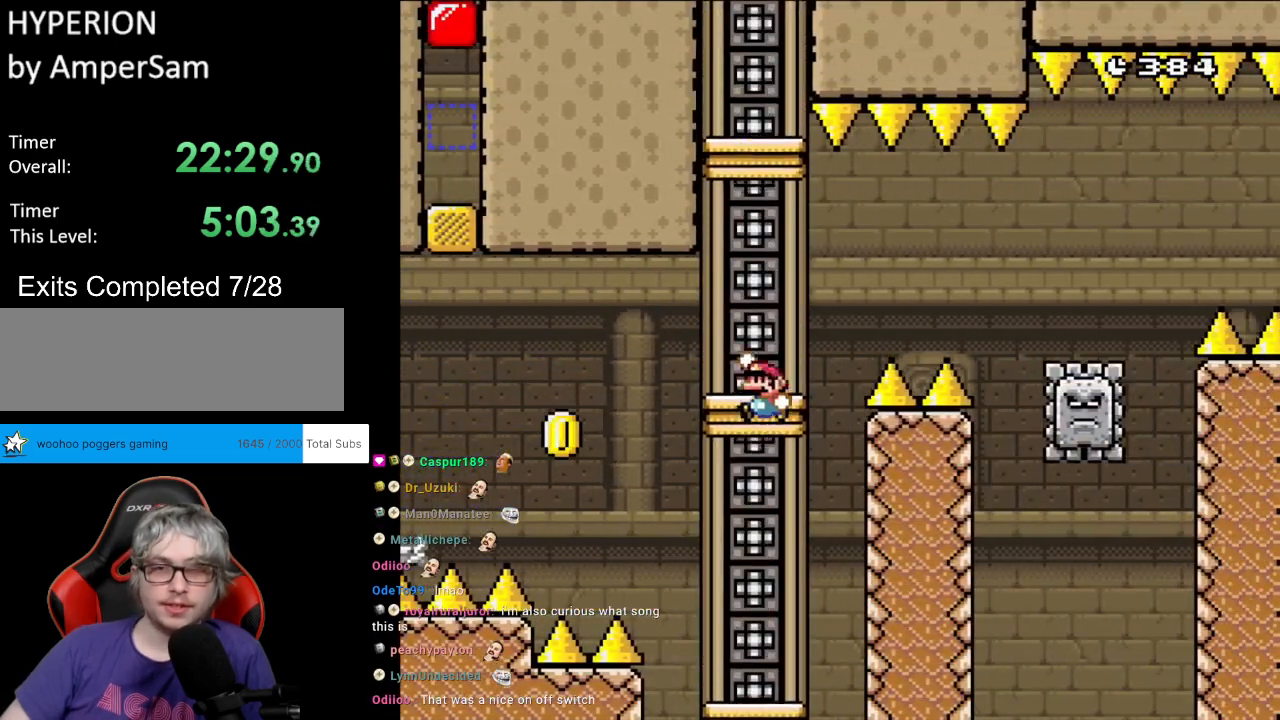
Gameplay with a controller (Nintendo layout); each line is a JSON object with the inputs held at the frame after it. "events" lists button and stick changes between this image and that frame as [ms after this image, input, new state], when the widget could be followed in between. Not read: L3 R3.
{"buttons": ["A", "X", "DPAD_RIGHT"], "events": [[17, "B", "up"], [17, "DPAD_LEFT", "up"], [83, "DPAD_RIGHT", "down"], [83, "X", "down"], [83, "Y", "up"], [317, "A", "down"]]}
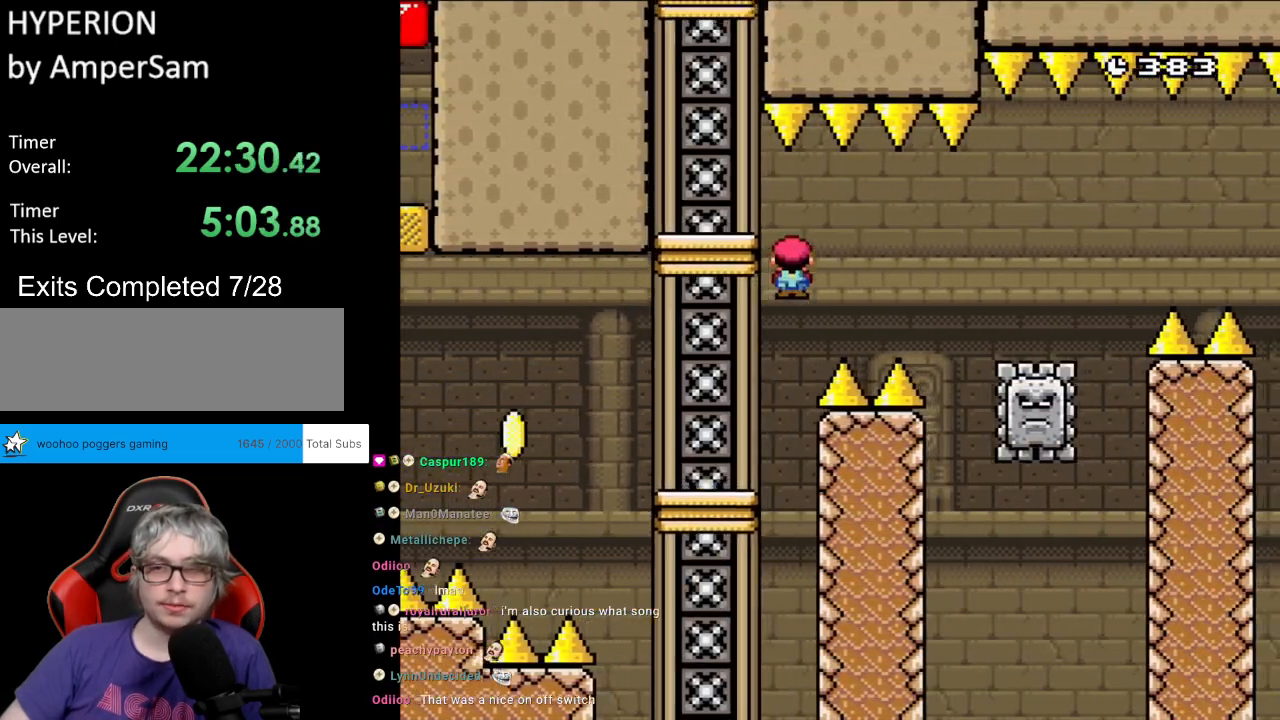
{"buttons": ["A", "X", "DPAD_RIGHT"], "events": [[117, "A", "up"], [333, "A", "down"]]}
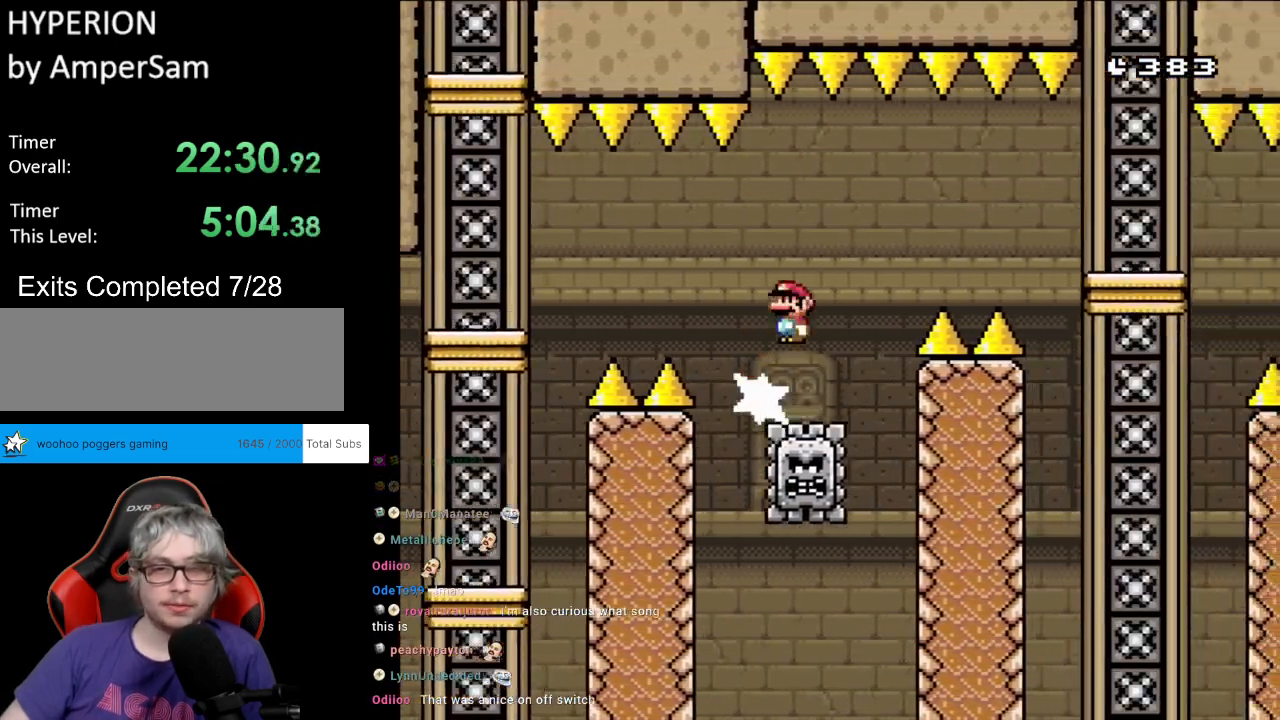
{"buttons": ["A", "X", "DPAD_RIGHT"], "events": [[50, "A", "up"], [133, "A", "down"]]}
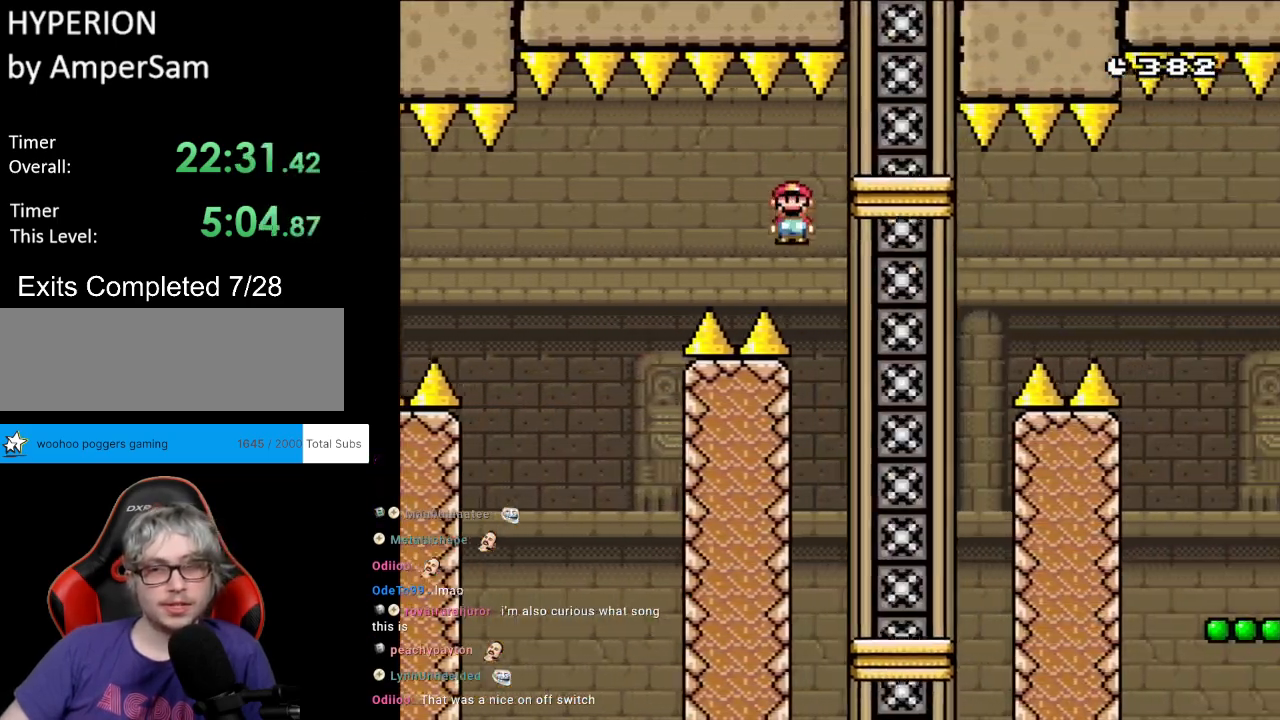
{"buttons": ["Y", "DPAD_RIGHT"], "events": [[83, "A", "up"], [133, "Y", "down"], [150, "DPAD_RIGHT", "up"], [150, "X", "up"], [167, "DPAD_LEFT", "down"], [333, "DPAD_LEFT", "up"], [433, "DPAD_RIGHT", "down"]]}
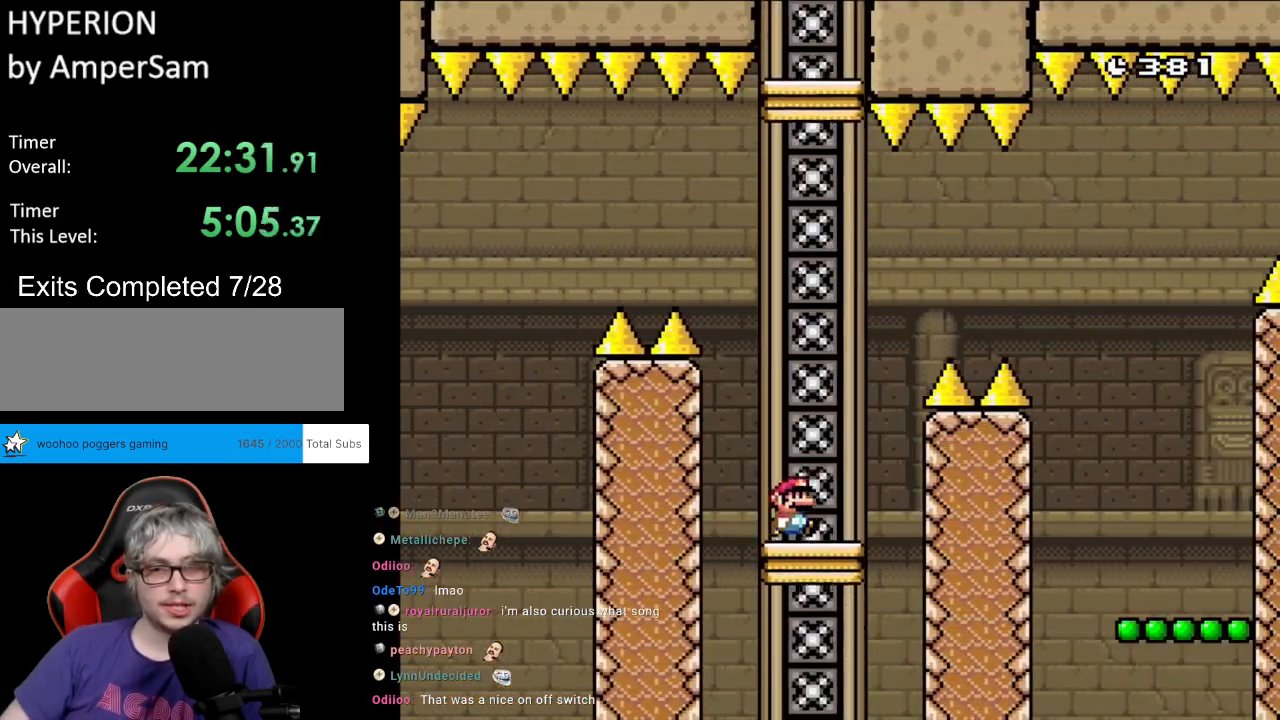
{"buttons": ["B", "Y", "DPAD_RIGHT"], "events": [[117, "B", "down"]]}
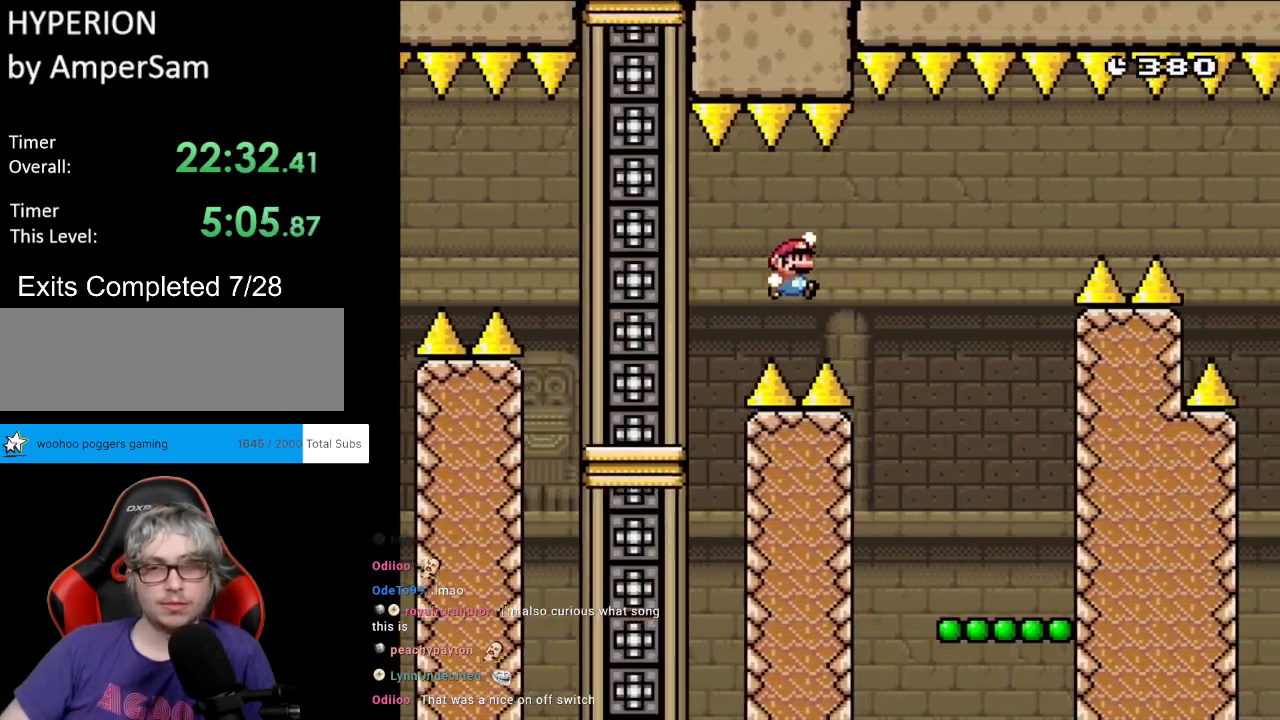
{"buttons": ["B", "Y"], "events": [[67, "B", "up"], [350, "DPAD_LEFT", "down"], [350, "DPAD_RIGHT", "up"], [450, "B", "down"], [483, "DPAD_LEFT", "up"]]}
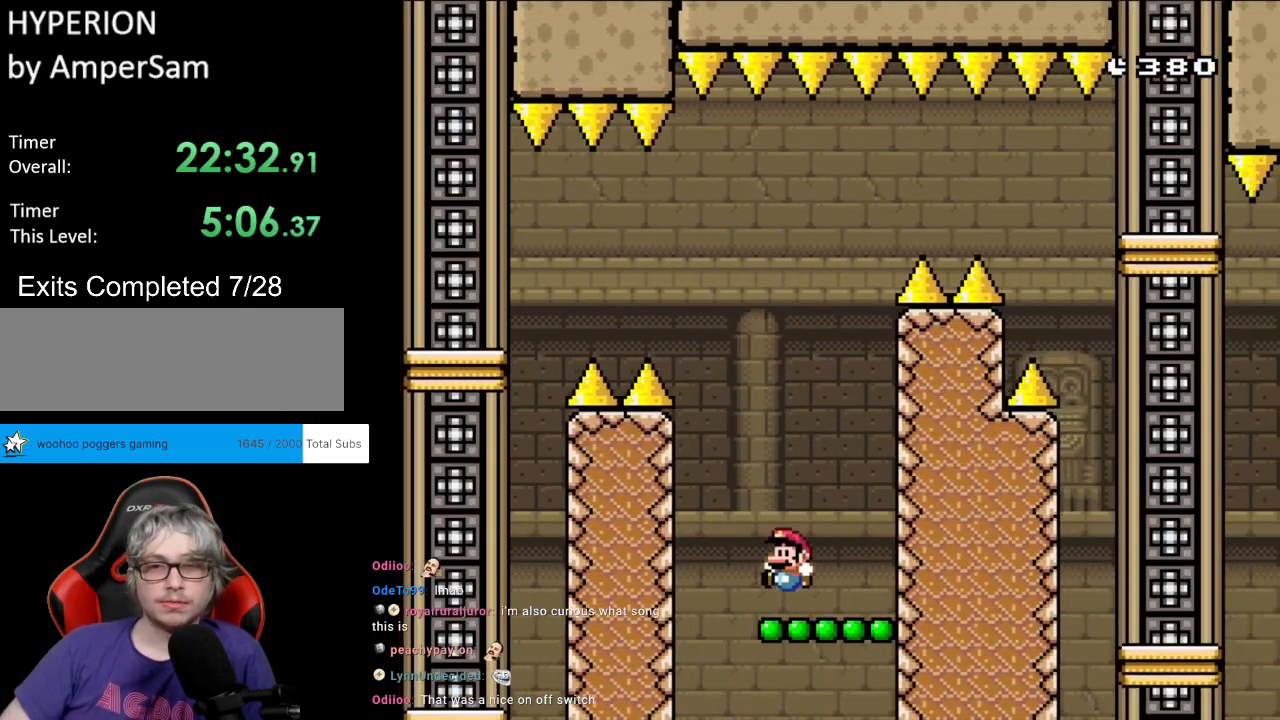
{"buttons": ["B", "Y", "DPAD_RIGHT"], "events": [[350, "DPAD_RIGHT", "down"]]}
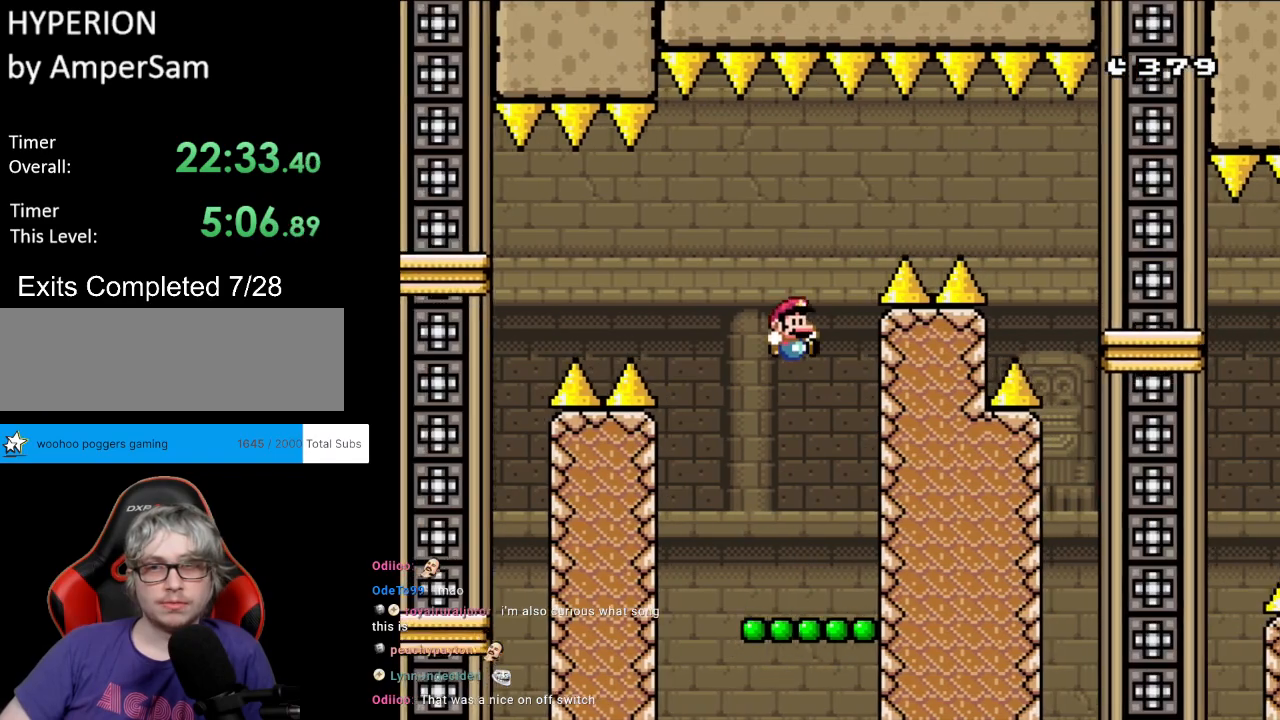
{"buttons": ["B", "Y", "DPAD_RIGHT"], "events": [[100, "B", "up"], [167, "B", "down"]]}
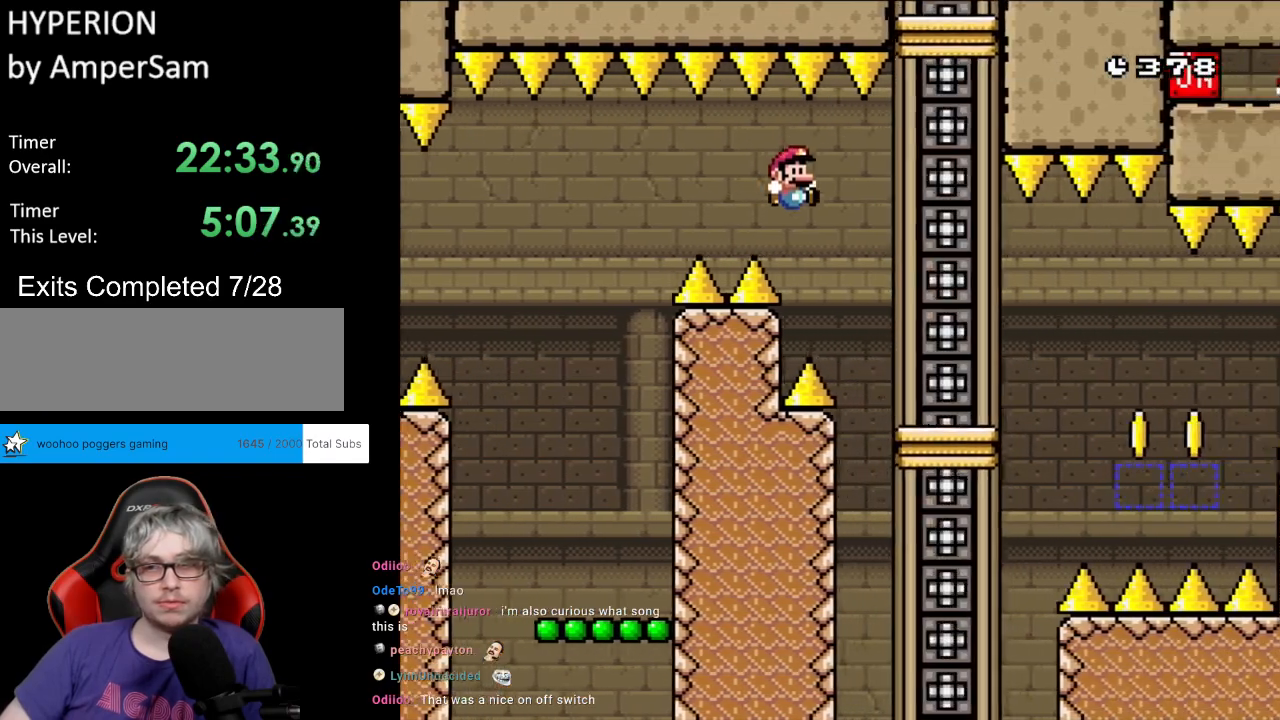
{"buttons": ["Y"], "events": [[133, "B", "up"], [183, "DPAD_RIGHT", "up"], [217, "DPAD_LEFT", "down"], [317, "DPAD_LEFT", "up"], [333, "DPAD_RIGHT", "down"], [400, "DPAD_RIGHT", "up"]]}
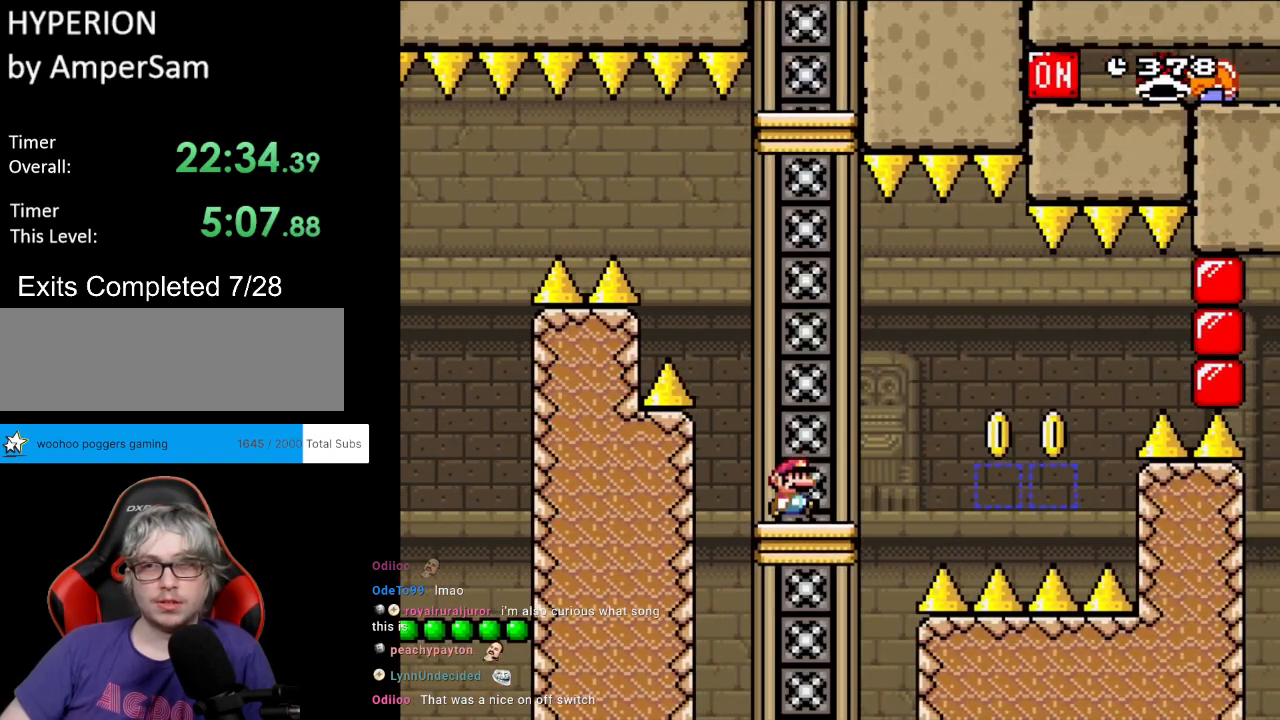
{"buttons": ["B", "Y", "DPAD_RIGHT"], "events": [[317, "DPAD_RIGHT", "down"], [450, "B", "down"]]}
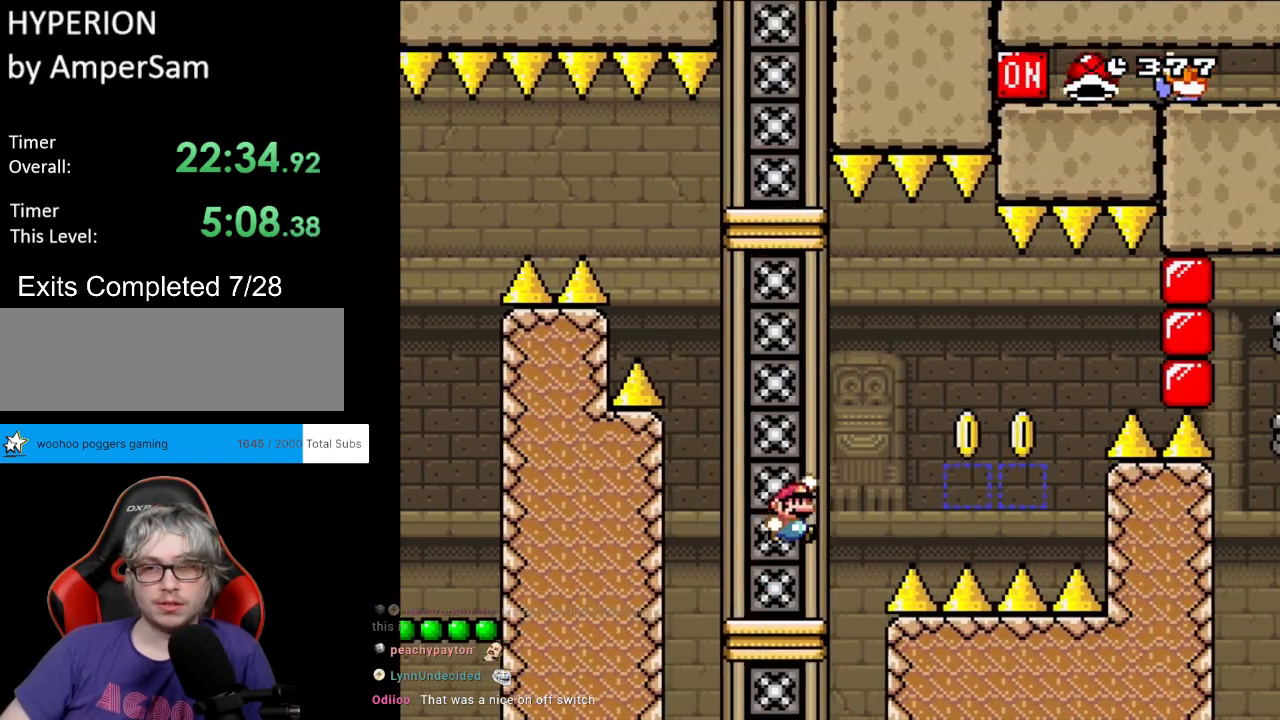
{"buttons": ["Y", "DPAD_LEFT"], "events": [[417, "DPAD_LEFT", "down"], [417, "DPAD_RIGHT", "up"], [483, "B", "up"]]}
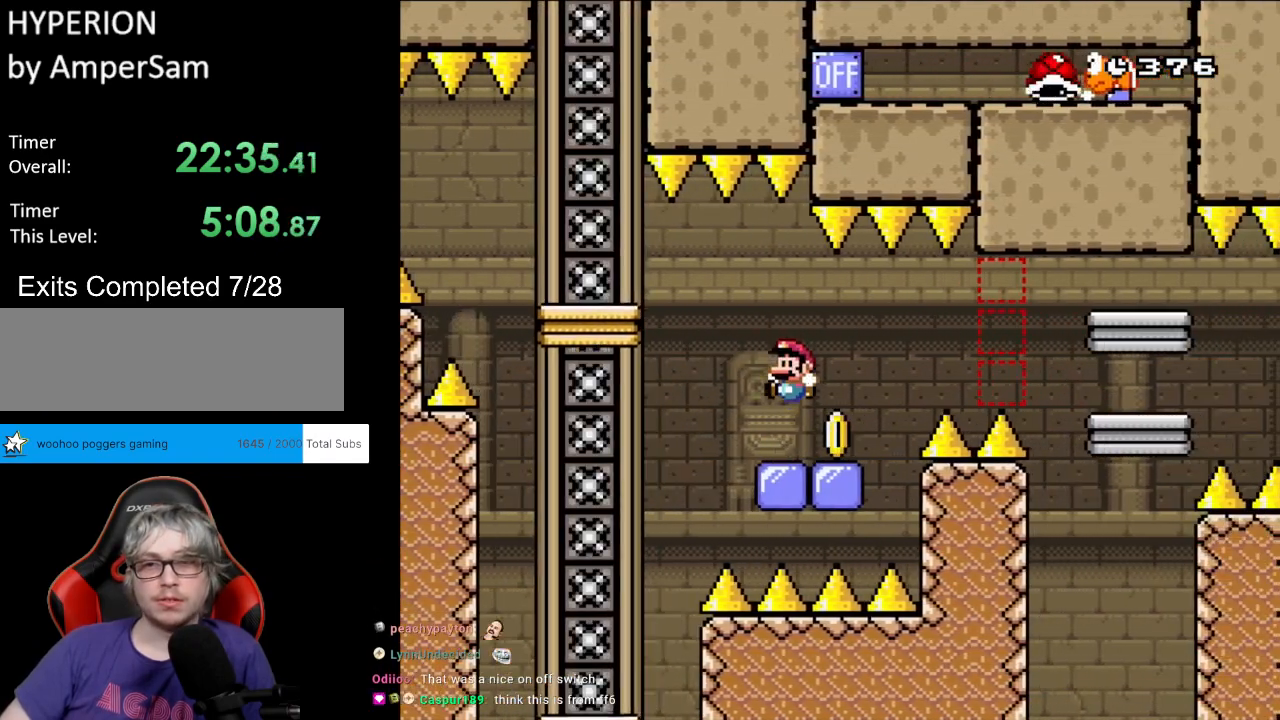
{"buttons": ["A", "X", "DPAD_RIGHT"], "events": [[17, "DPAD_LEFT", "up"], [50, "DPAD_RIGHT", "down"], [50, "X", "down"], [50, "Y", "up"], [267, "A", "down"], [333, "A", "up"], [450, "A", "down"]]}
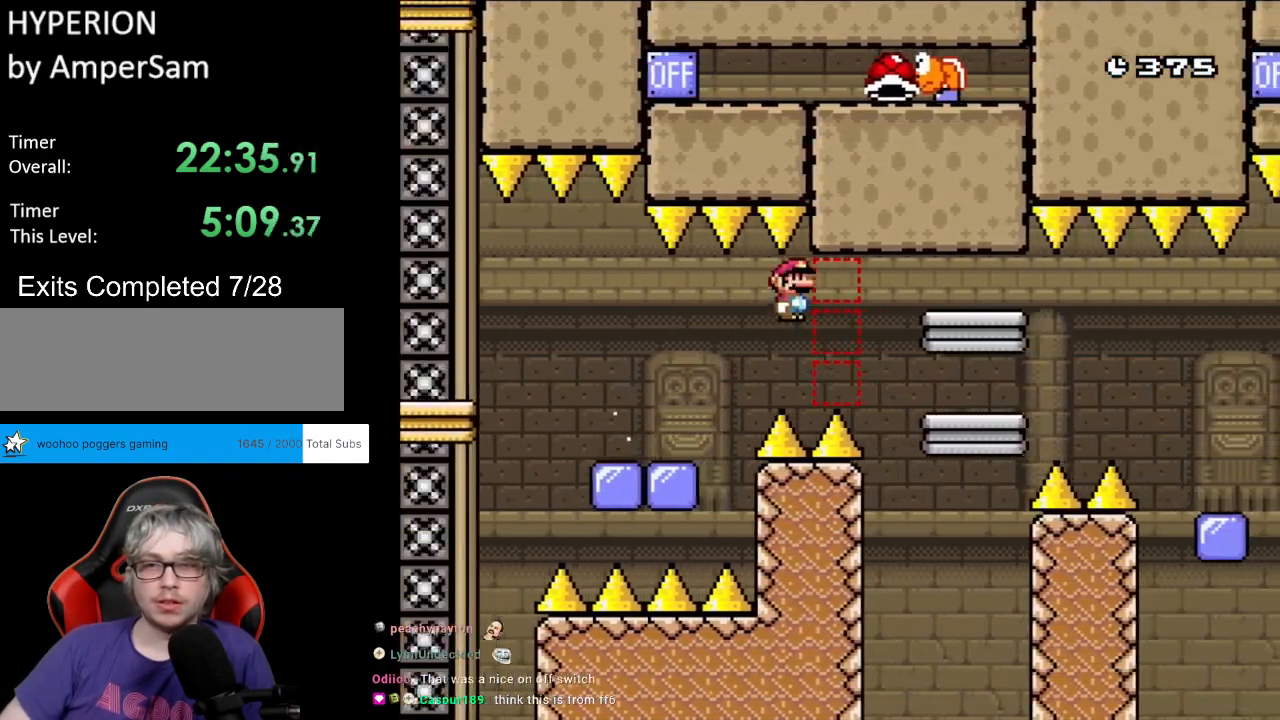
{"buttons": ["Y"], "events": [[283, "A", "up"], [300, "Y", "down"], [317, "X", "up"], [333, "DPAD_RIGHT", "up"], [350, "DPAD_LEFT", "down"], [450, "DPAD_LEFT", "up"]]}
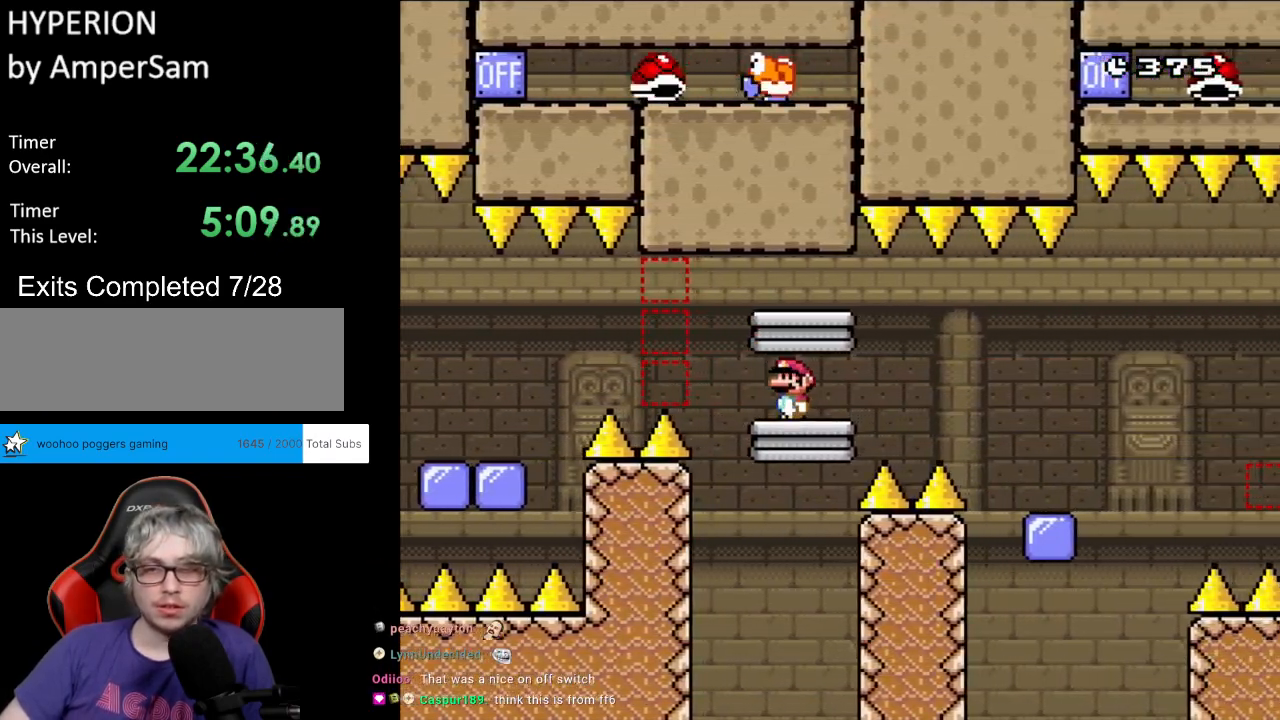
{"buttons": ["B", "Y"], "events": [[233, "B", "down"], [317, "B", "up"], [400, "B", "down"]]}
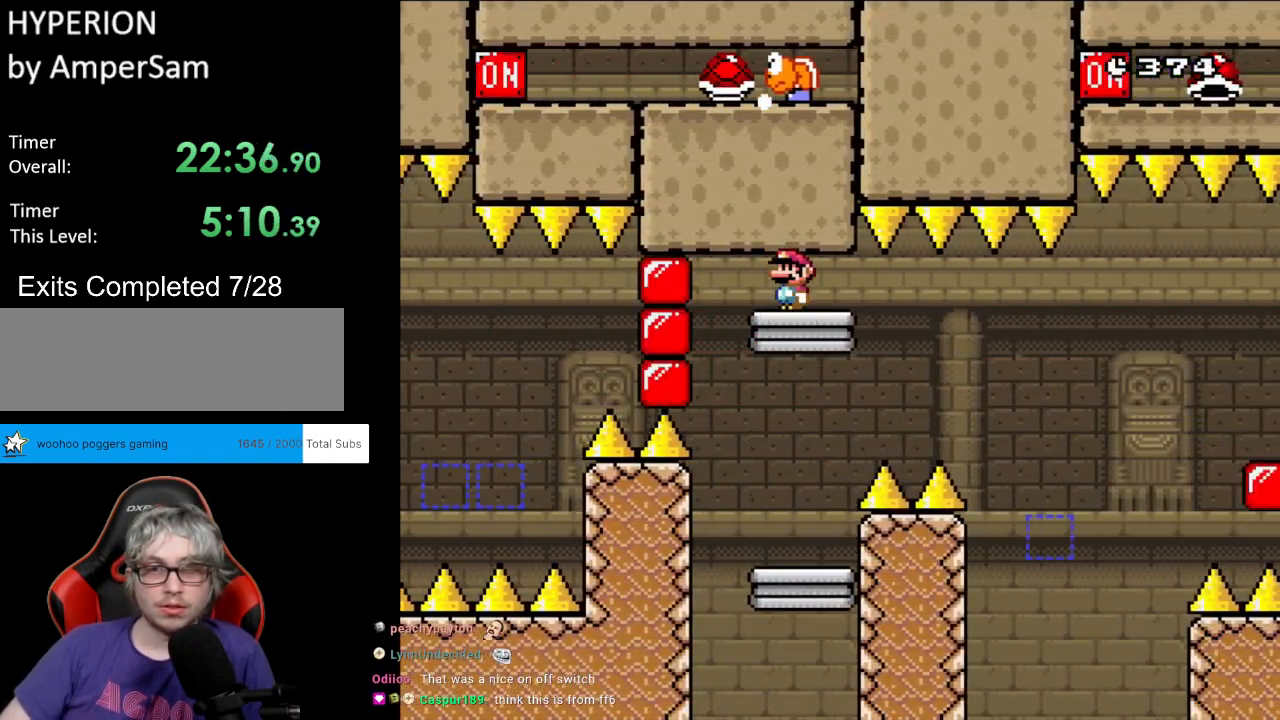
{"buttons": ["Y"], "events": [[217, "B", "up"]]}
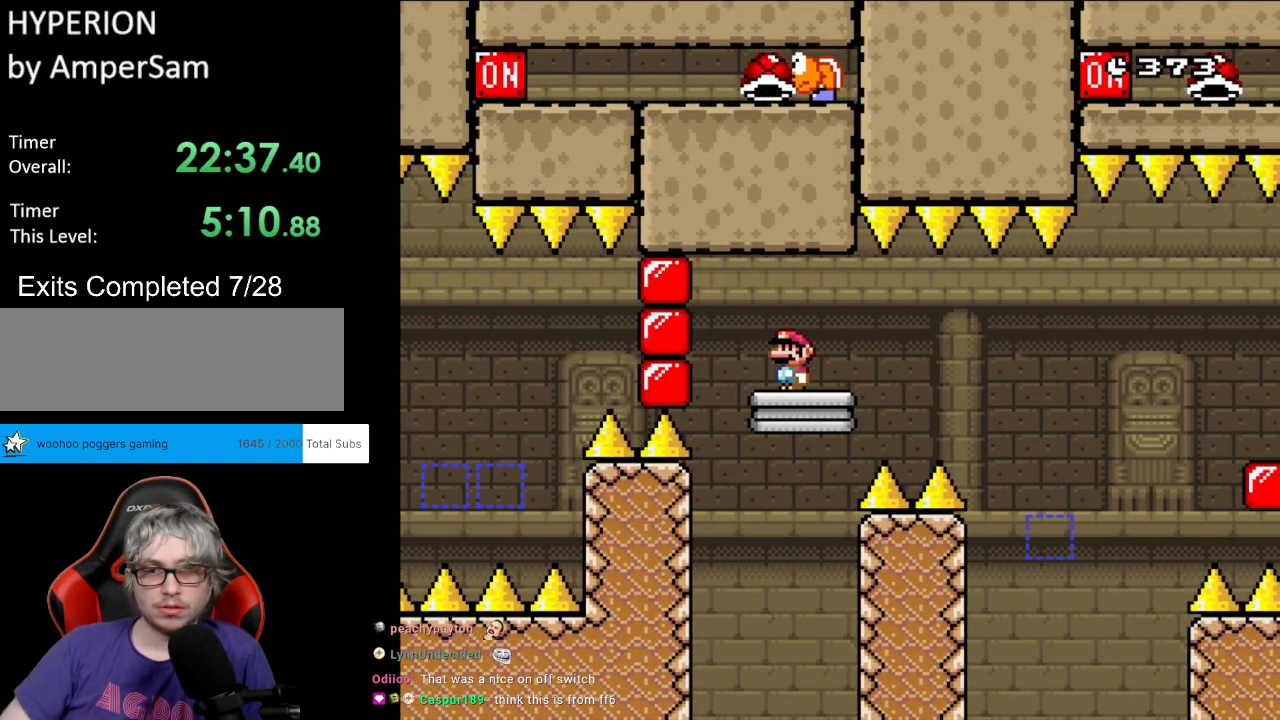
{"buttons": ["B", "Y", "DPAD_RIGHT"], "events": [[300, "B", "down"], [300, "DPAD_RIGHT", "down"]]}
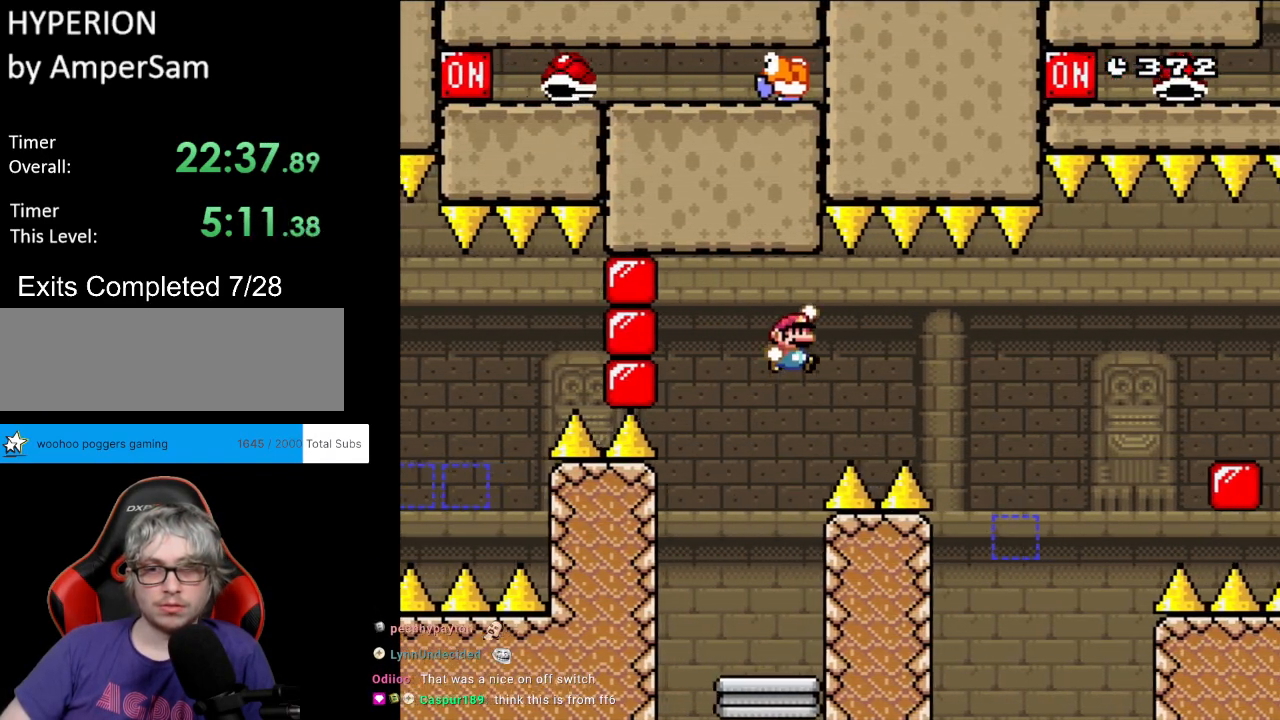
{"buttons": ["B", "Y", "DPAD_LEFT"], "events": [[450, "DPAD_RIGHT", "up"], [467, "DPAD_LEFT", "down"]]}
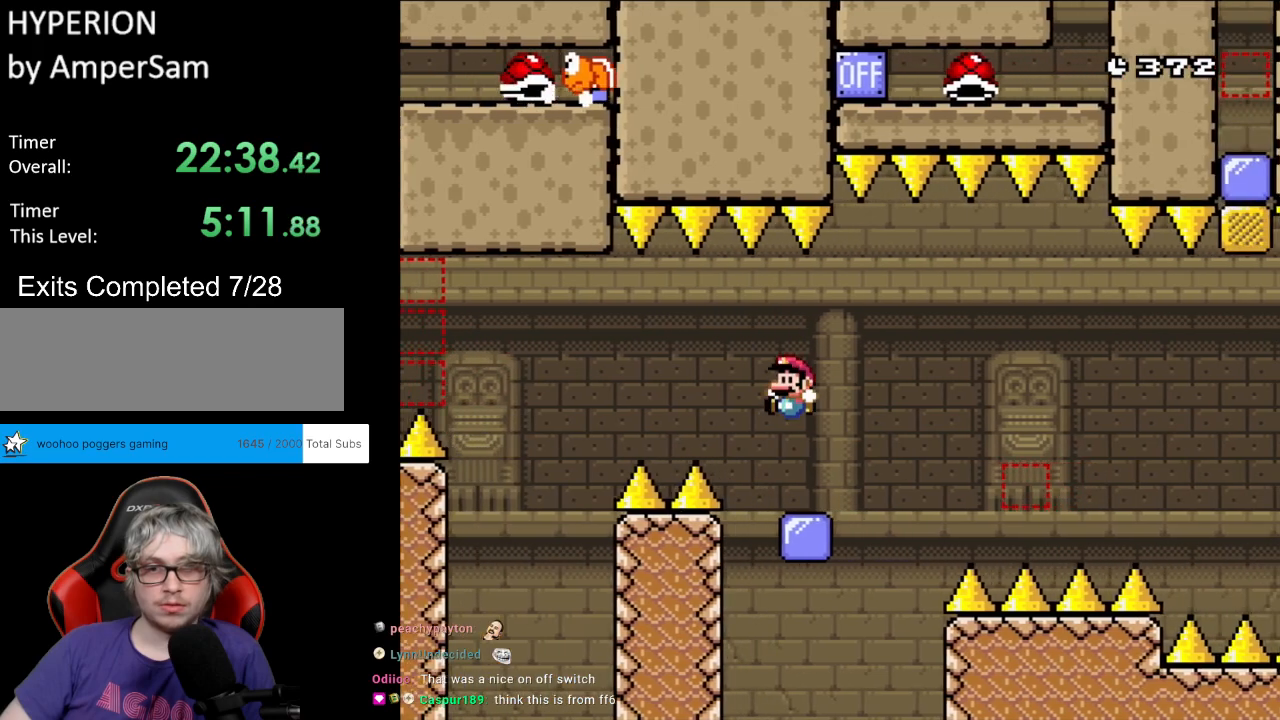
{"buttons": ["Y"], "events": [[50, "B", "up"], [83, "DPAD_LEFT", "up"]]}
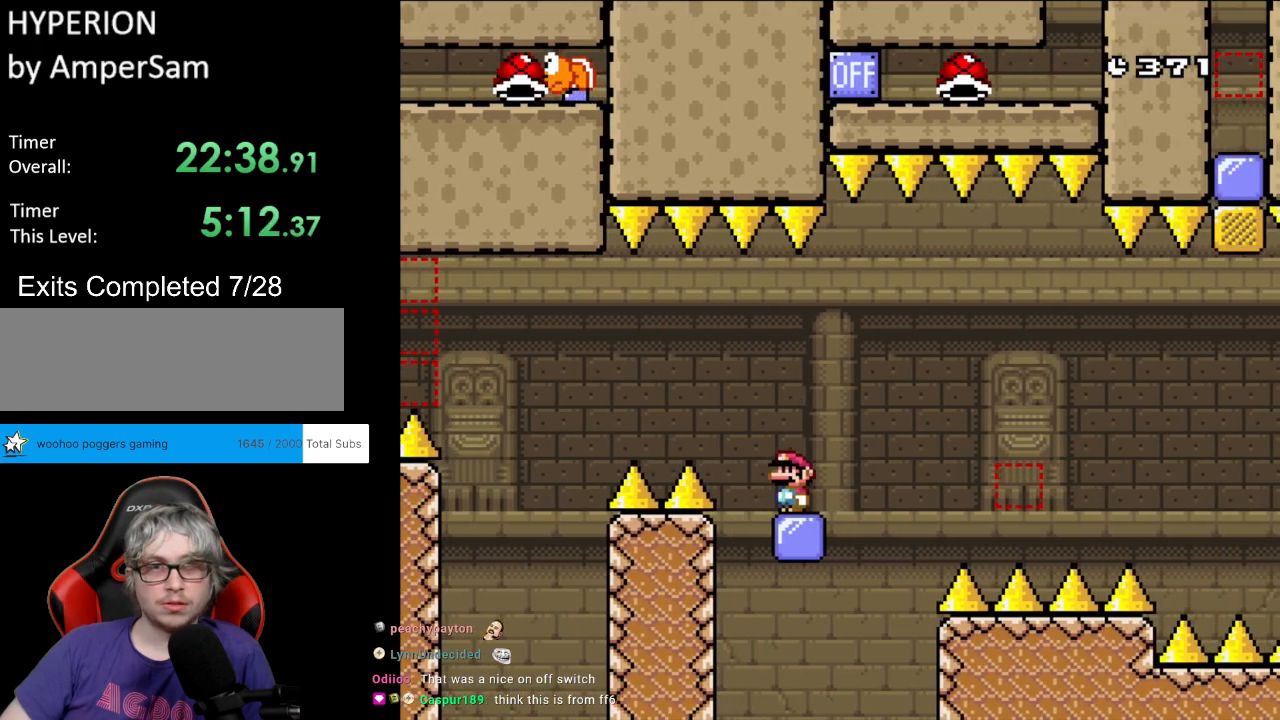
{"buttons": ["B", "Y", "DPAD_RIGHT"], "events": [[367, "DPAD_RIGHT", "down"], [417, "B", "down"]]}
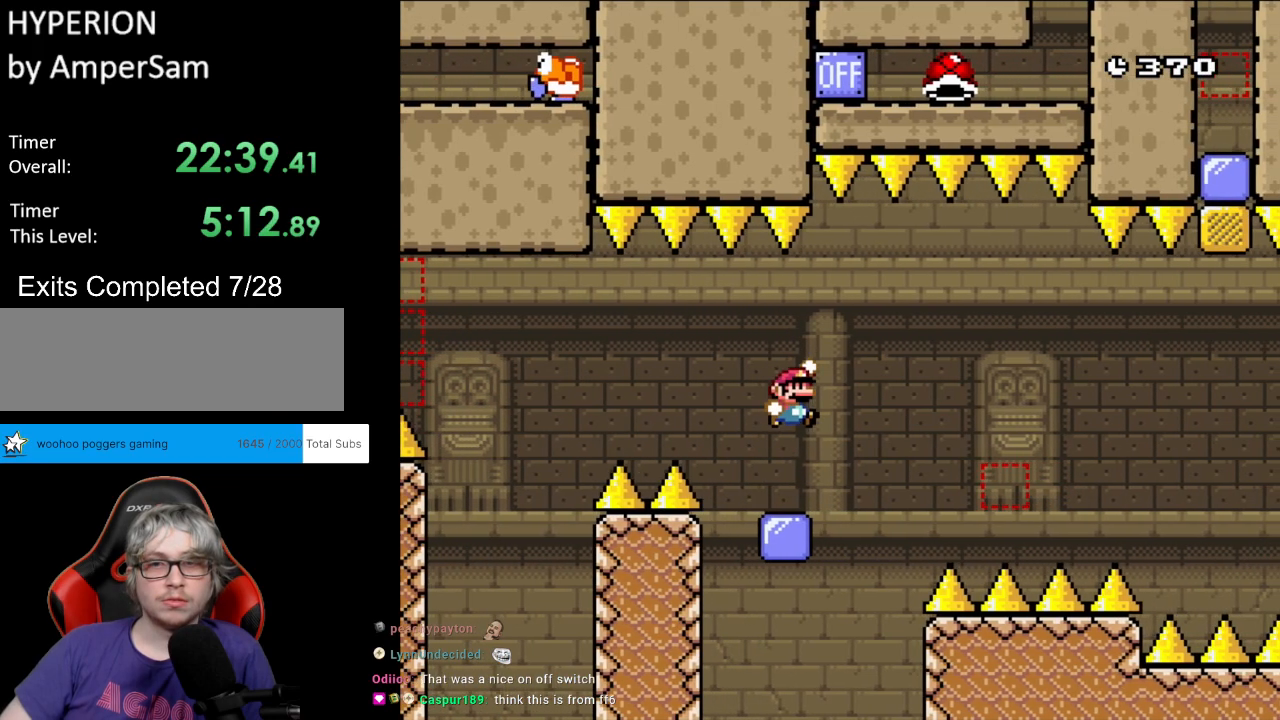
{"buttons": ["B", "Y", "DPAD_UP"]}
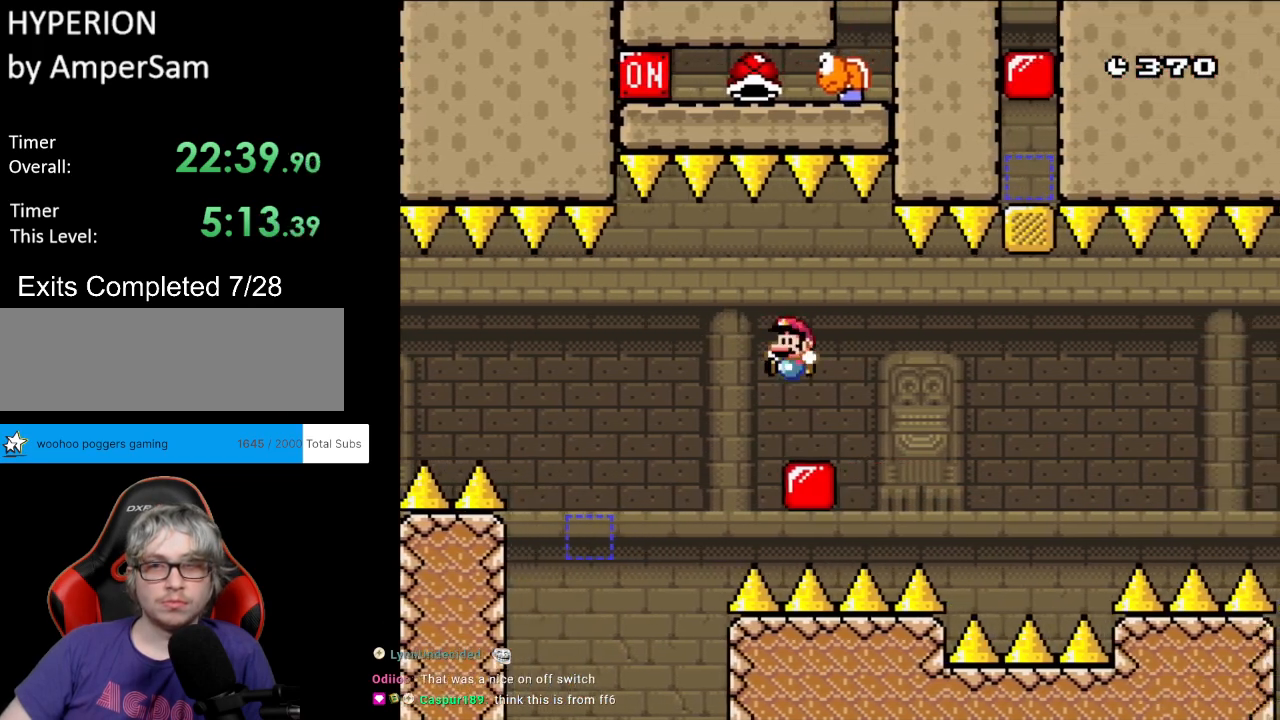
{"buttons": ["Y"]}
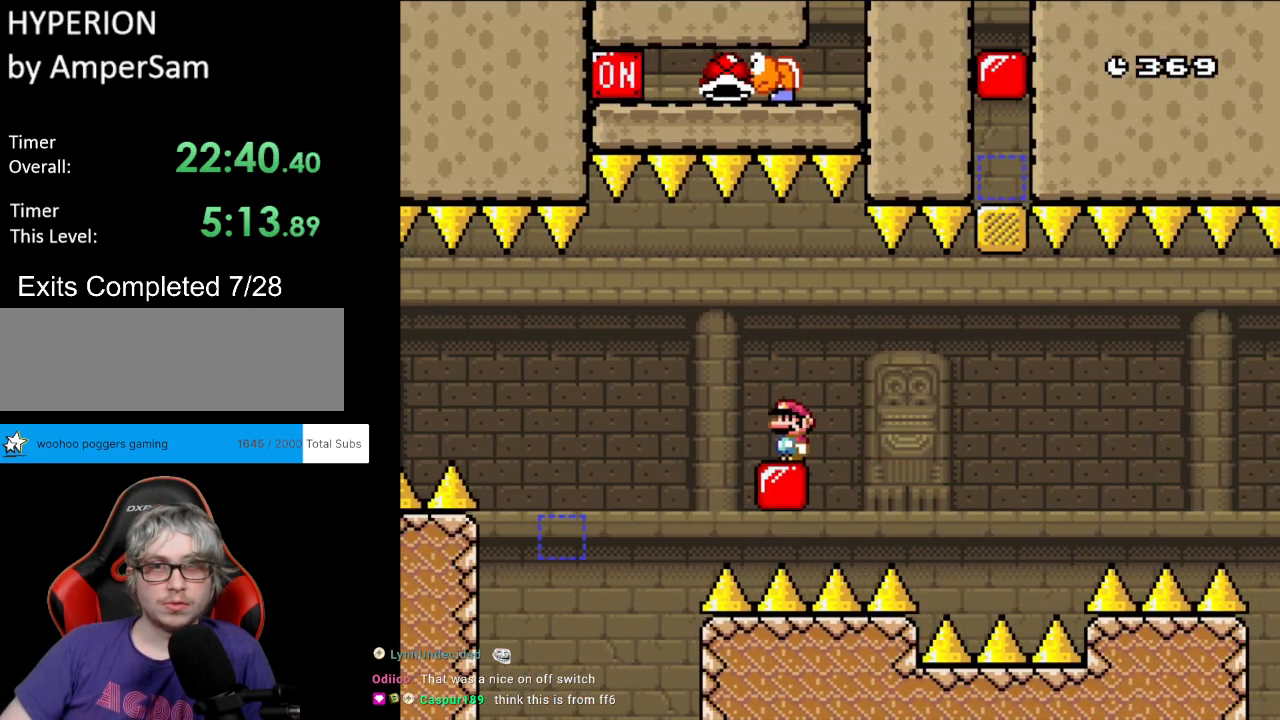
{"buttons": ["B", "Y", "DPAD_LEFT"], "events": [[233, "B", "down"], [250, "DPAD_LEFT", "down"], [333, "B", "up"], [417, "B", "down"]]}
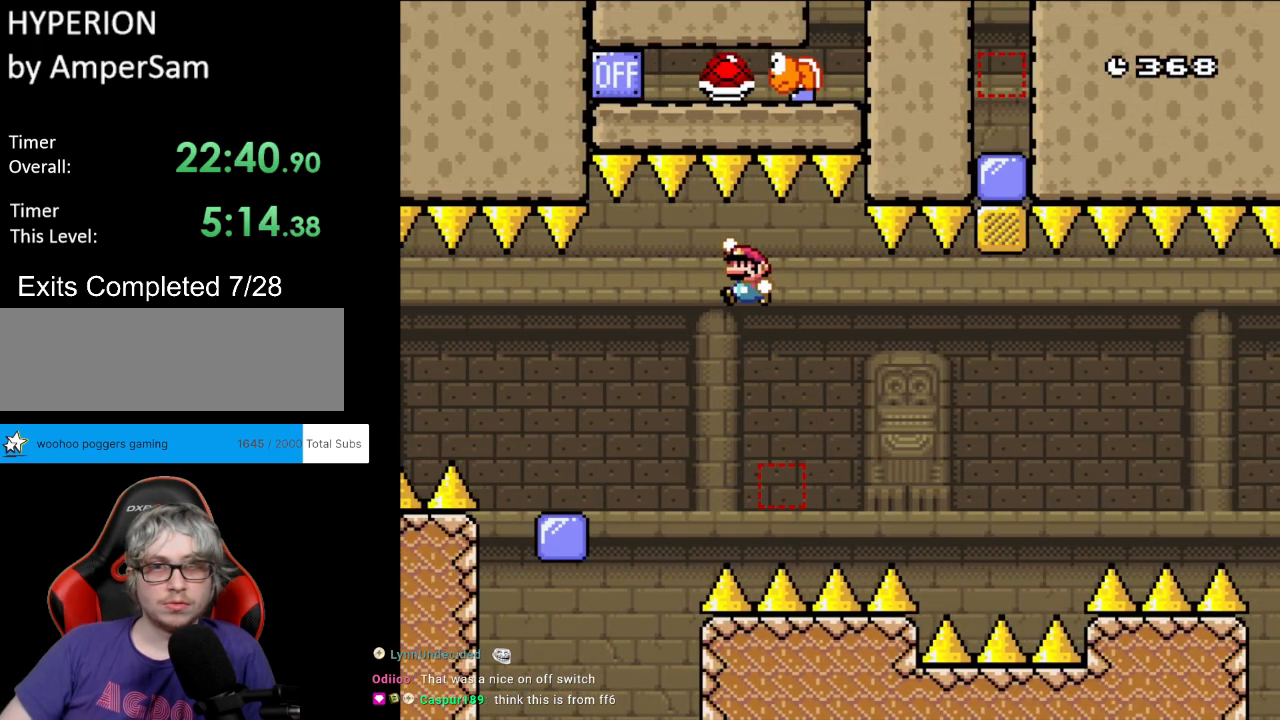
{"buttons": ["Y"], "events": [[350, "DPAD_LEFT", "up"], [383, "DPAD_RIGHT", "down"], [500, "B", "up"], [500, "DPAD_RIGHT", "up"]]}
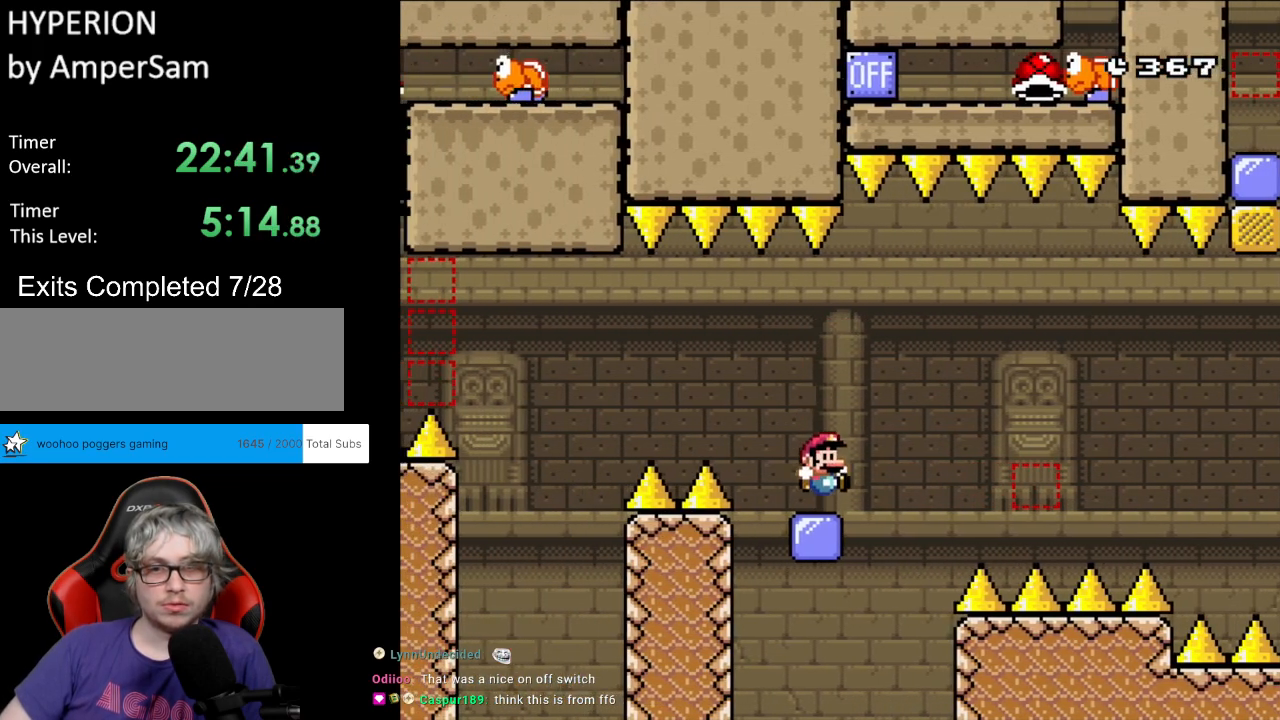
{"buttons": ["B", "Y", "DPAD_RIGHT"], "events": [[383, "DPAD_RIGHT", "down"], [400, "B", "down"]]}
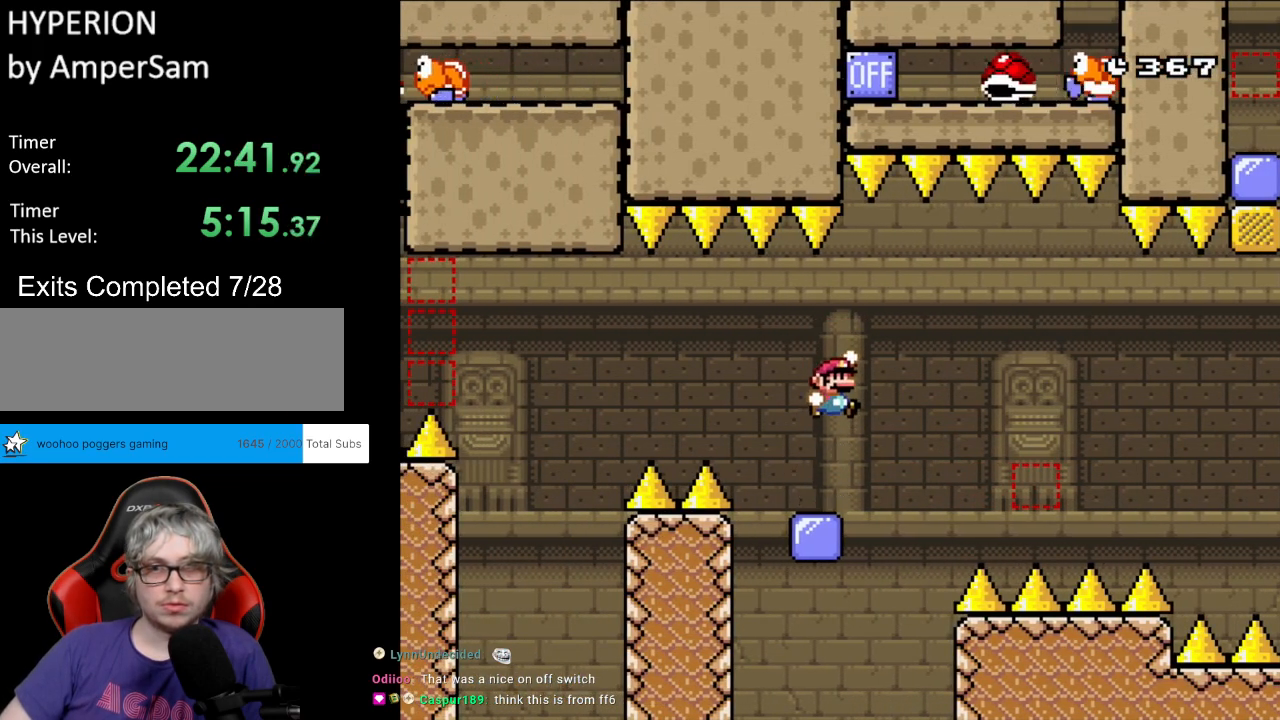
{"buttons": ["B", "Y", "DPAD_UP", "DPAD_LEFT"]}
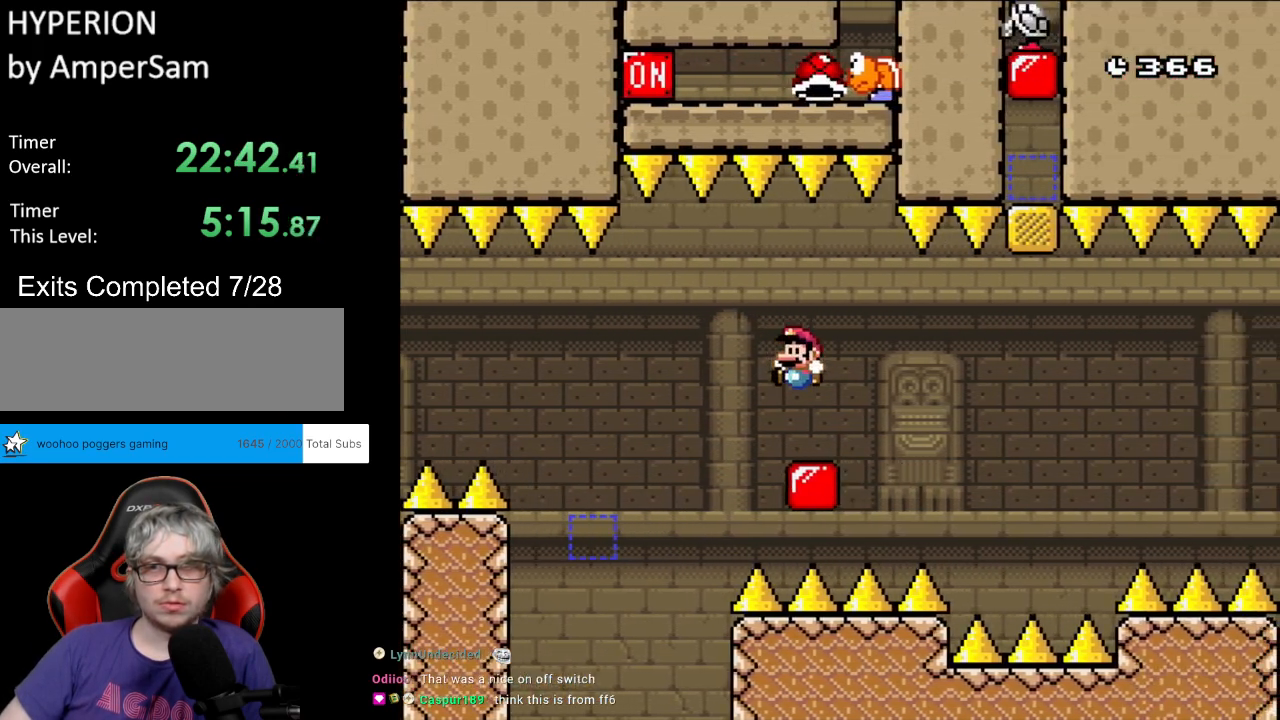
{"buttons": ["Y"]}
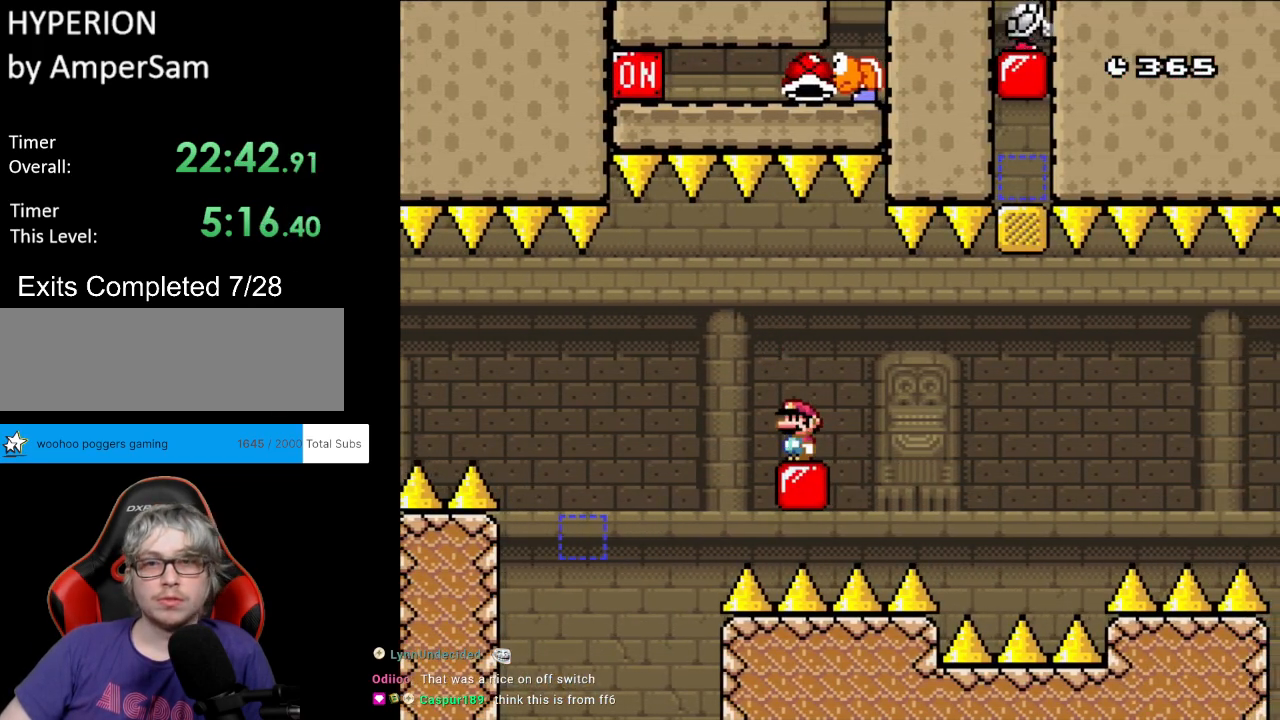
{"buttons": ["B", "Y", "DPAD_LEFT"], "events": [[183, "B", "down"], [200, "DPAD_LEFT", "down"], [300, "B", "up"], [350, "B", "down"]]}
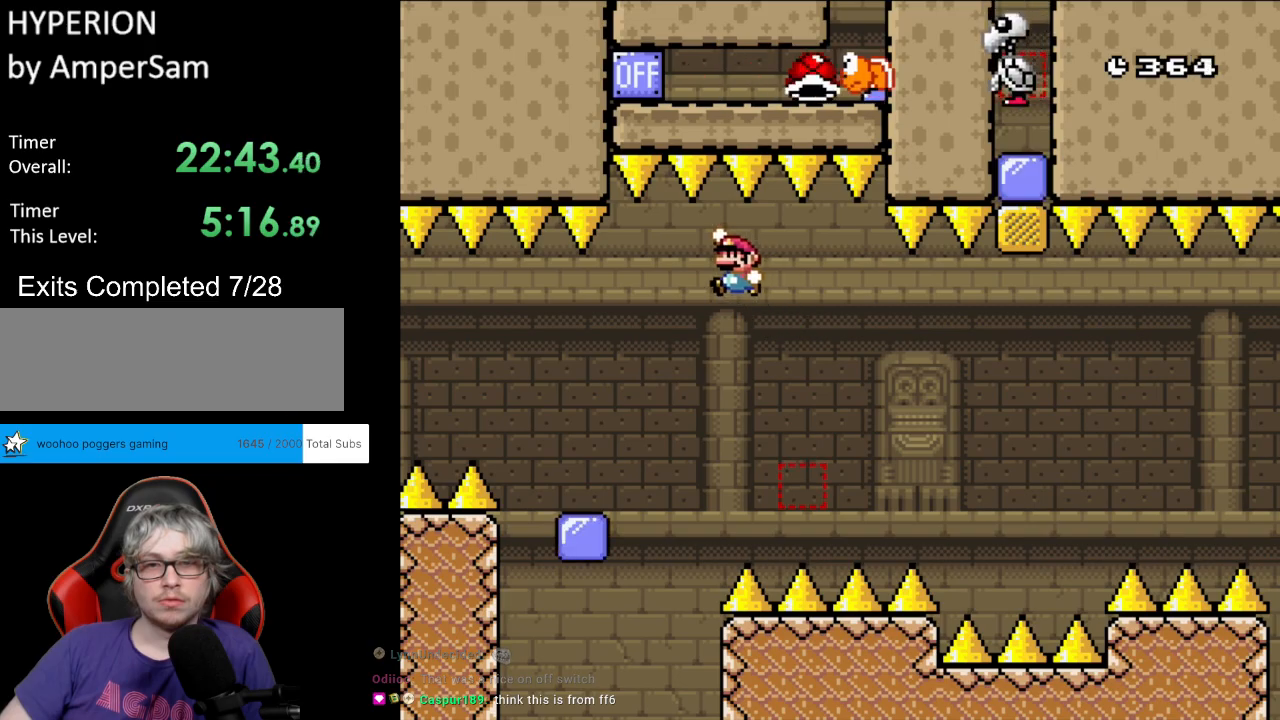
{"buttons": ["Y"], "events": [[117, "B", "up"], [283, "DPAD_LEFT", "up"], [317, "DPAD_RIGHT", "down"], [433, "DPAD_RIGHT", "up"]]}
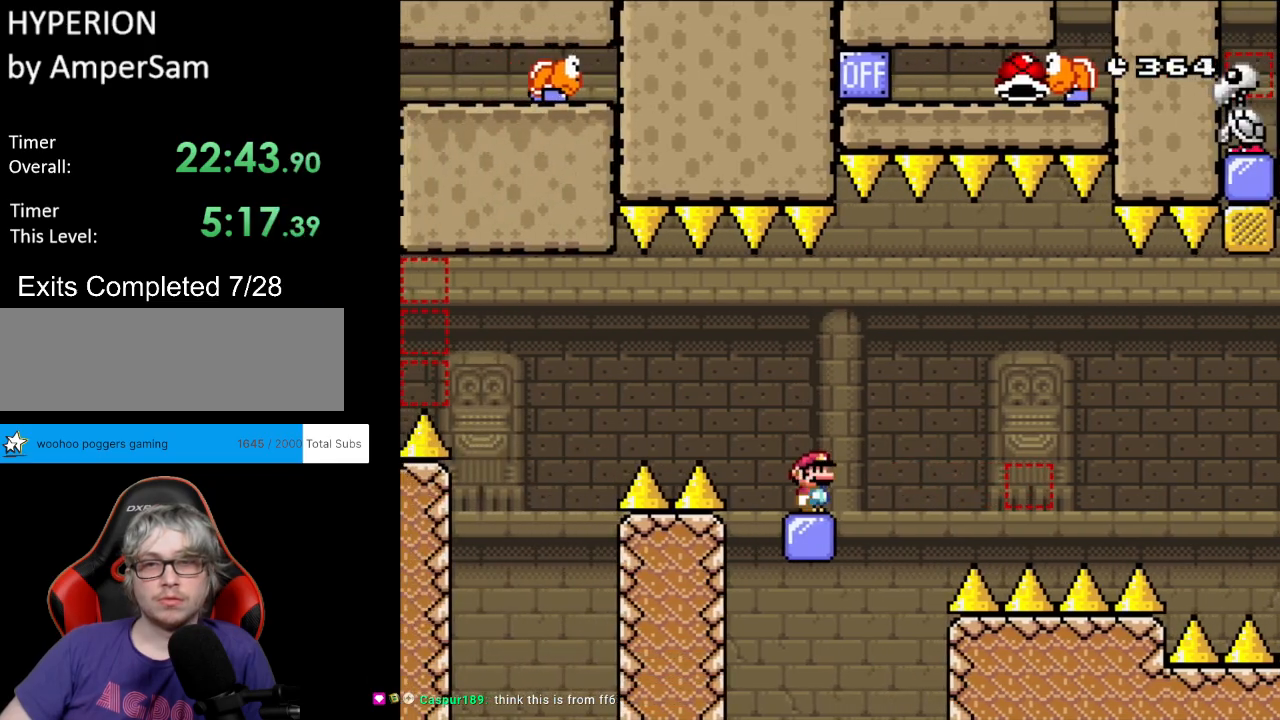
{"buttons": ["Y", "DPAD_RIGHT"], "events": [[300, "DPAD_RIGHT", "down"], [333, "B", "down"], [433, "B", "up"]]}
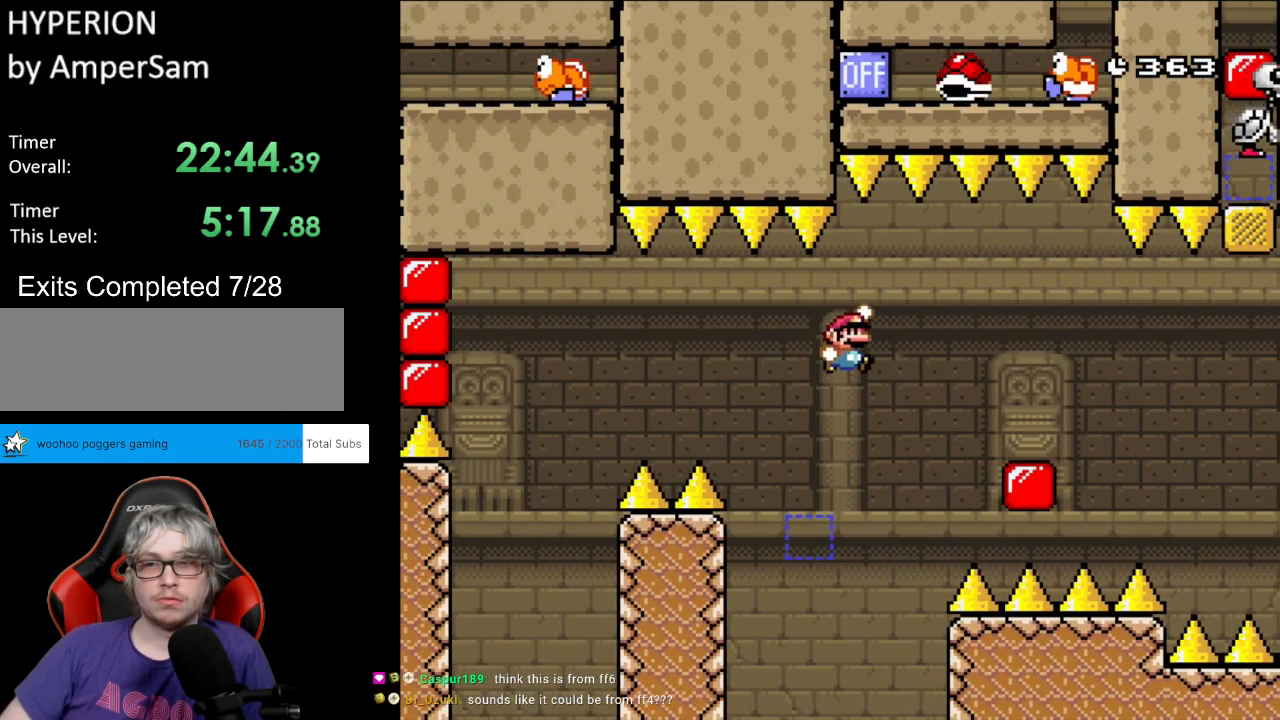
{"buttons": ["Y", "DPAD_LEFT"], "events": [[17, "B", "down"], [333, "B", "up"], [383, "DPAD_RIGHT", "up"], [400, "DPAD_LEFT", "down"]]}